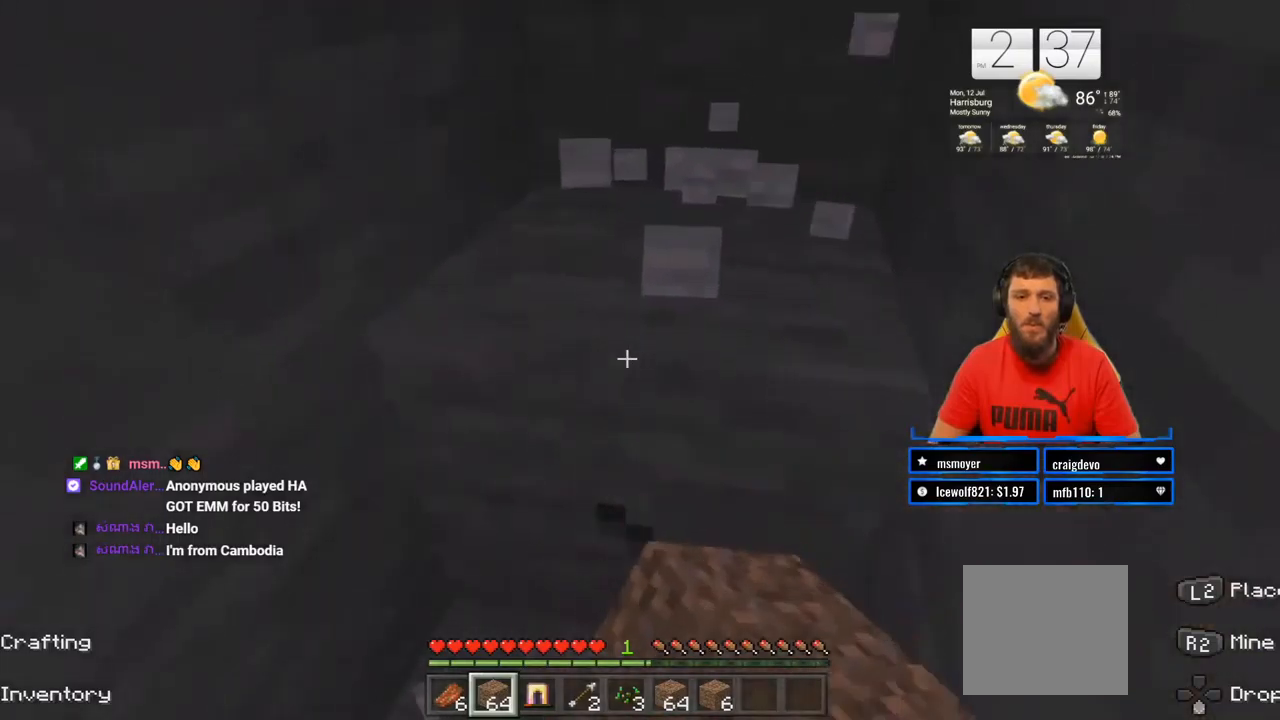
Gameplay with a controller (PlayStation layout); each line is a JSON object with the inputs held at the frame after it. "events" lists button and stick changes between this image and that frame as [ms after this image, input, new state], when the widget could be followed in between. Not read: L1 R1.
{"buttons": ["R2"], "left_stick": "center", "right_stick": "center", "events": []}
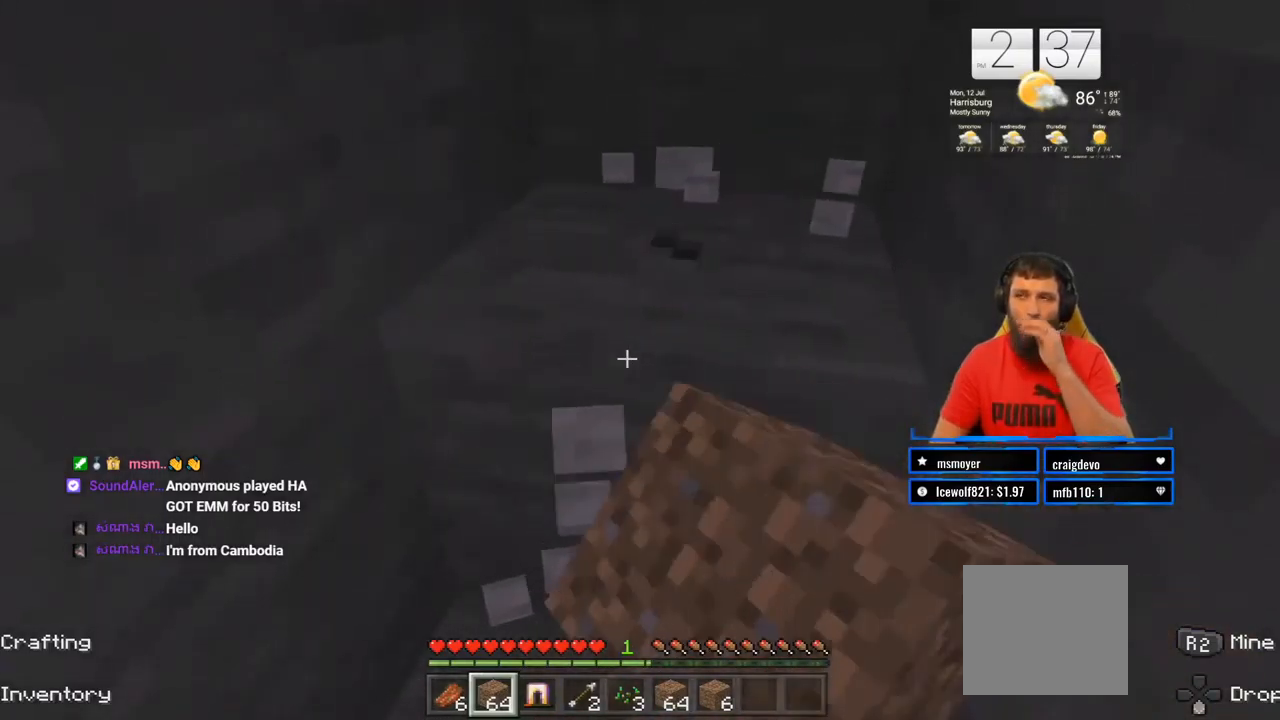
{"buttons": ["R2"], "left_stick": "center", "right_stick": "center", "events": []}
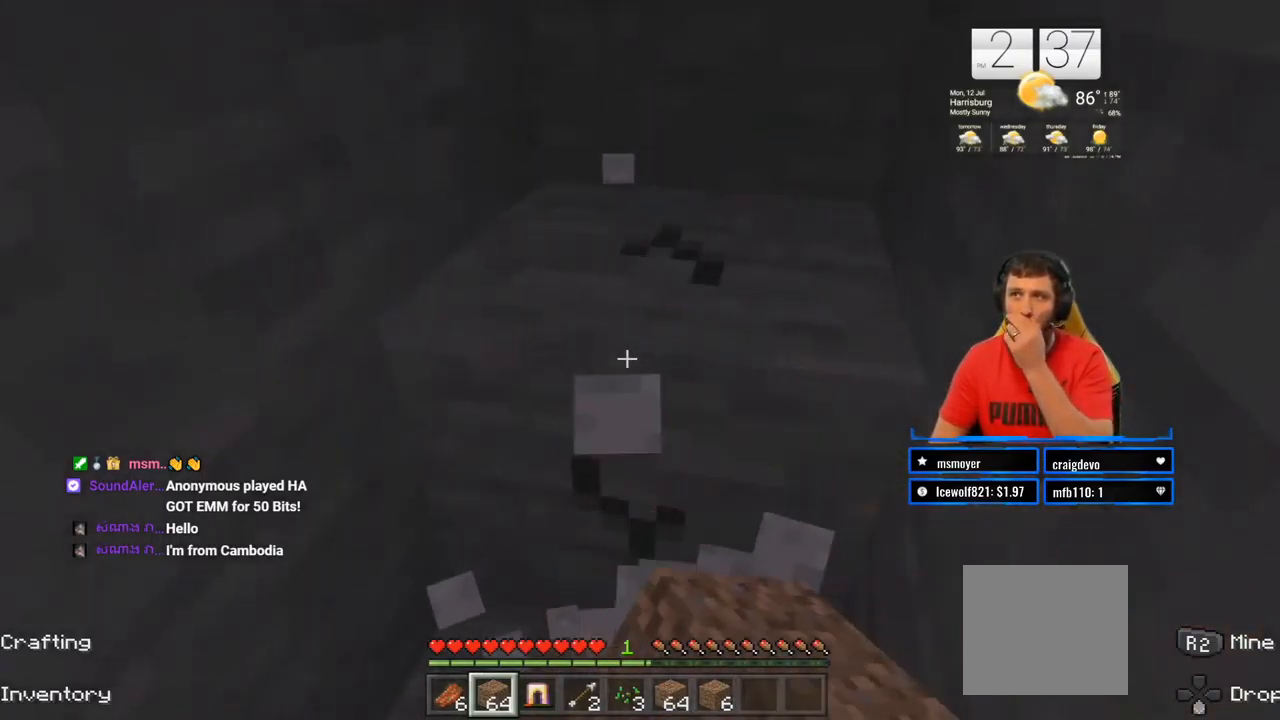
{"buttons": ["R2"], "left_stick": "center", "right_stick": "center", "events": []}
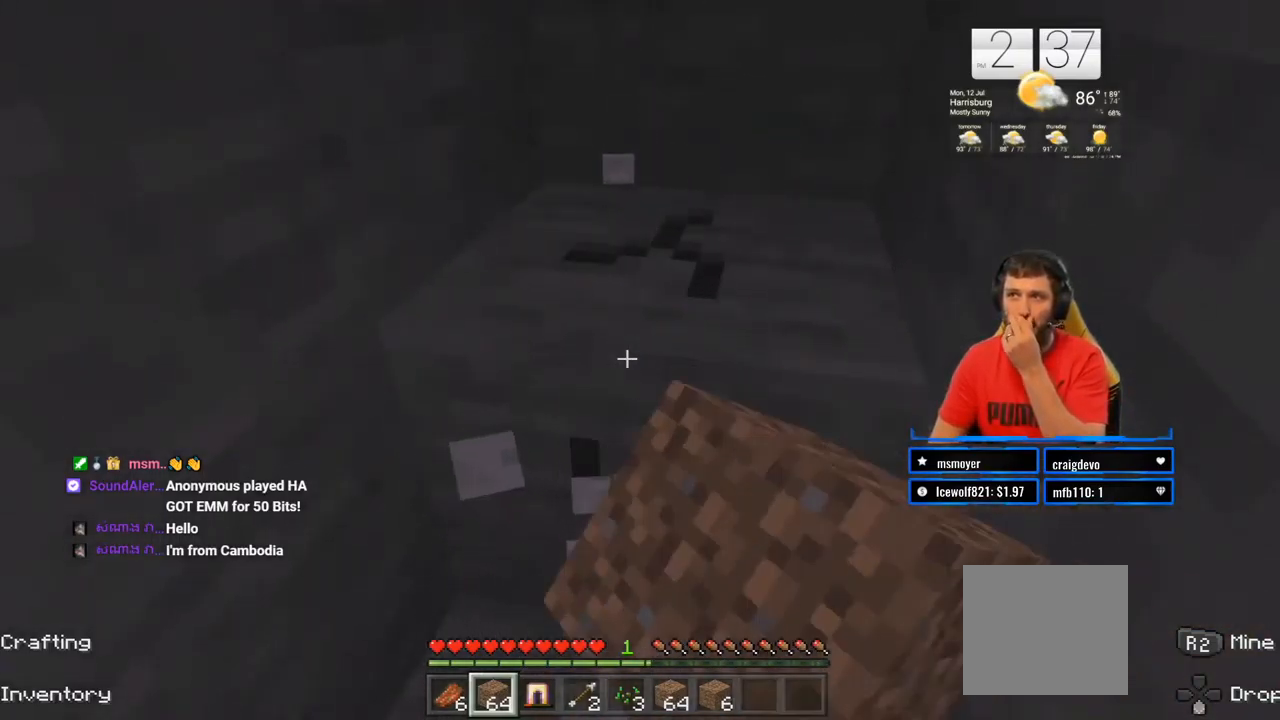
{"buttons": ["R2"], "left_stick": "center", "right_stick": "center", "events": []}
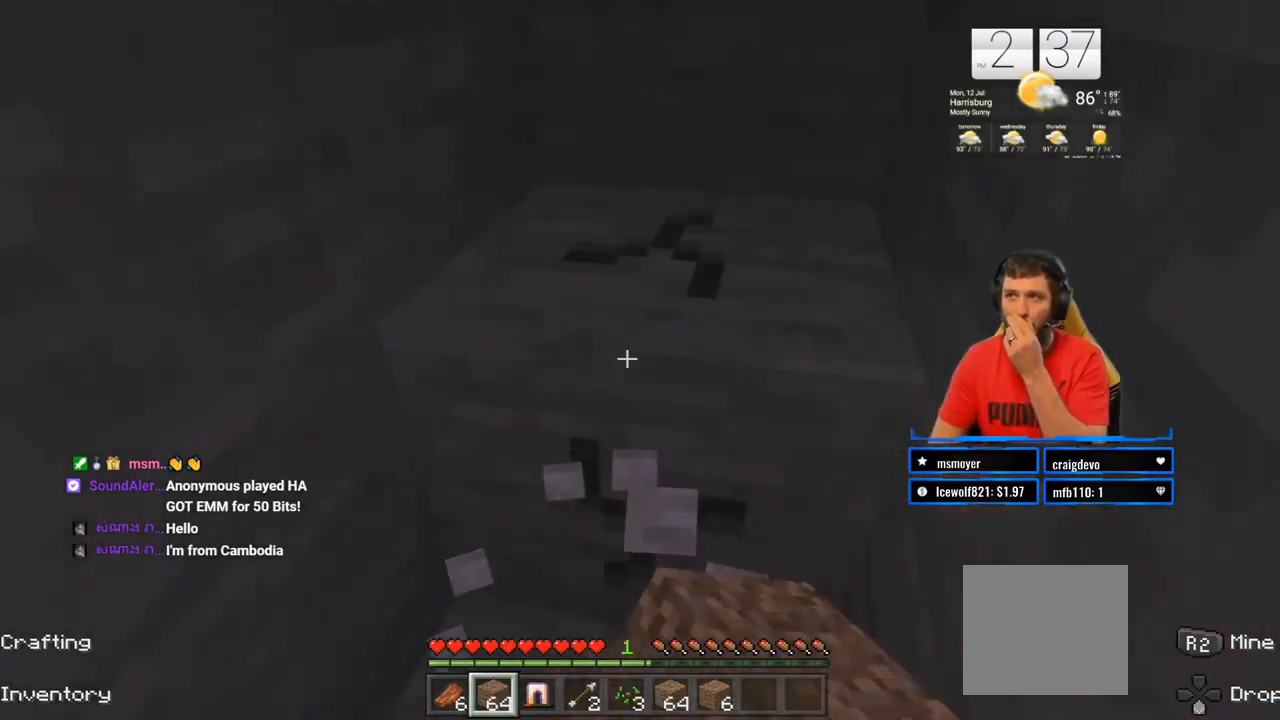
{"buttons": ["R2"], "left_stick": "center", "right_stick": "center", "events": []}
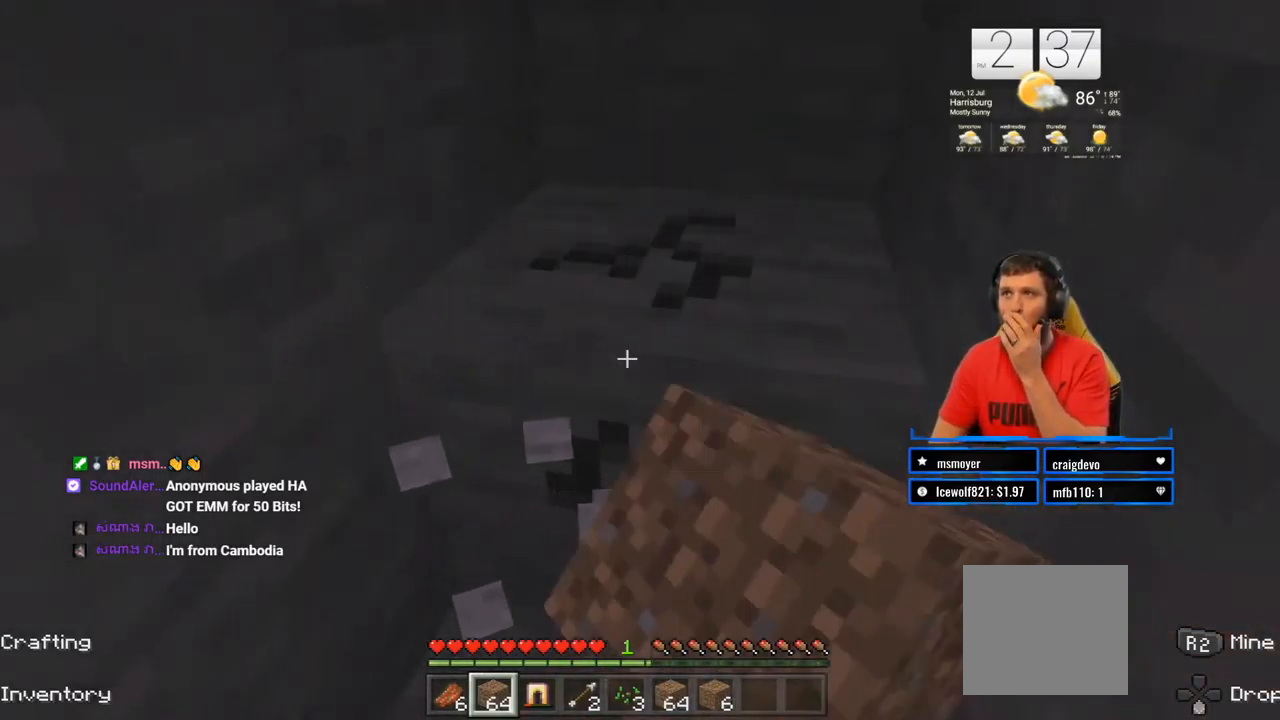
{"buttons": ["R2"], "left_stick": "center", "right_stick": "center", "events": []}
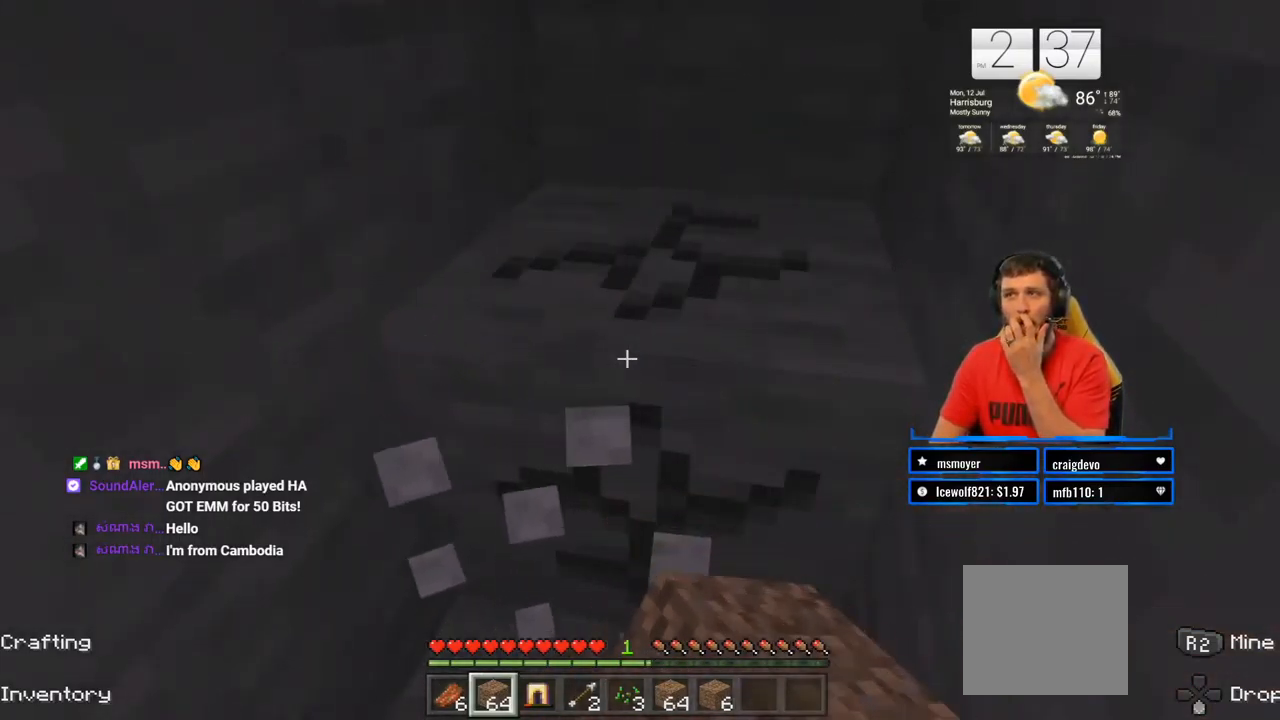
{"buttons": ["R2"], "left_stick": "center", "right_stick": "center", "events": []}
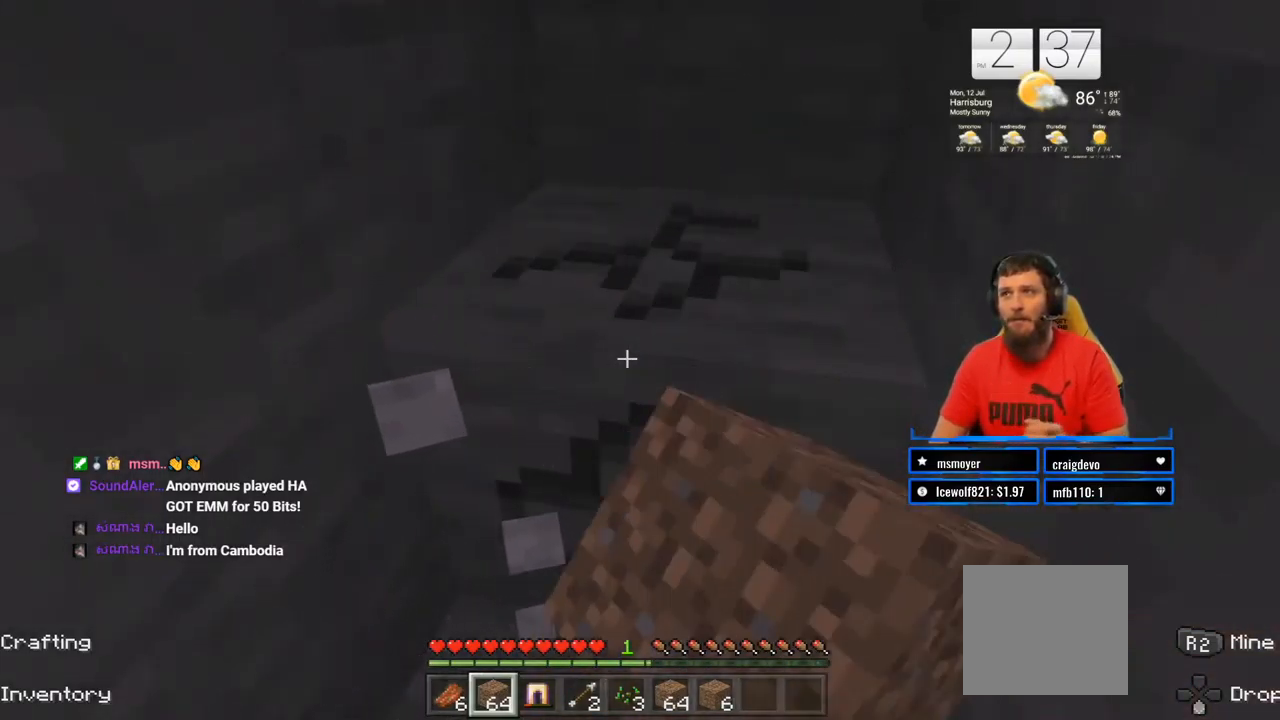
{"buttons": ["R2"], "left_stick": "center", "right_stick": "center", "events": []}
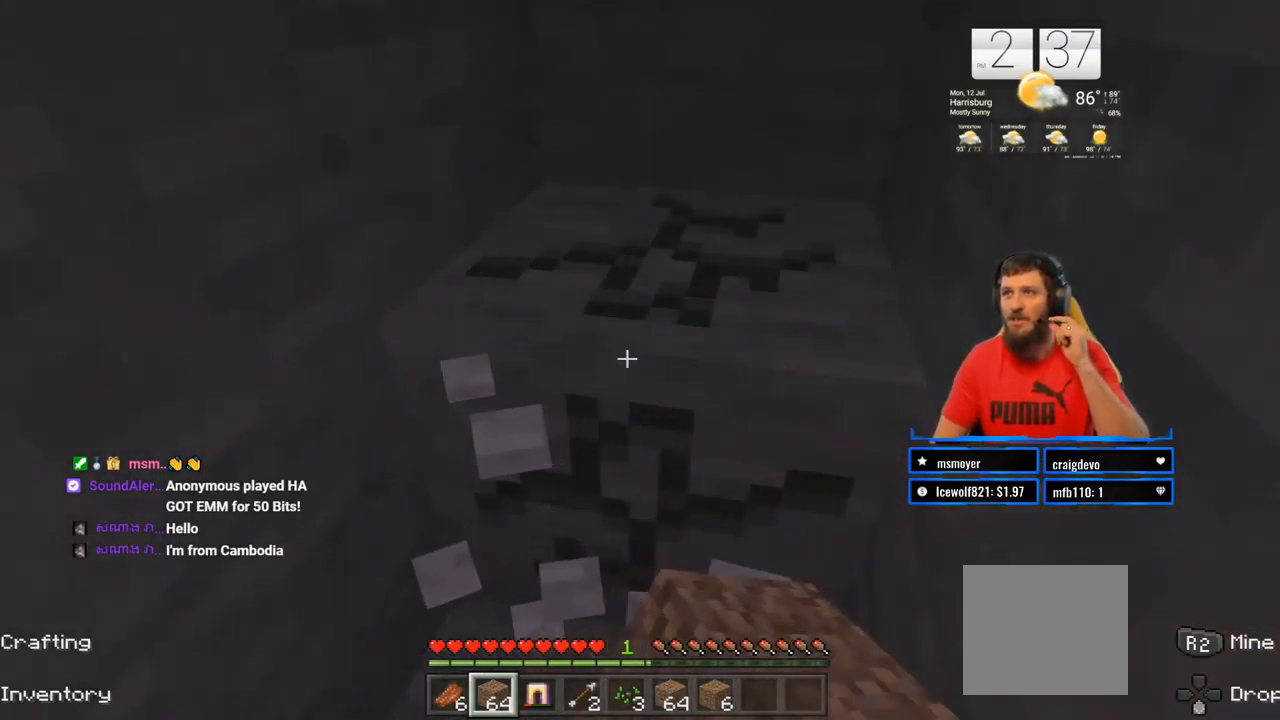
{"buttons": ["R2"], "left_stick": "center", "right_stick": "center", "events": []}
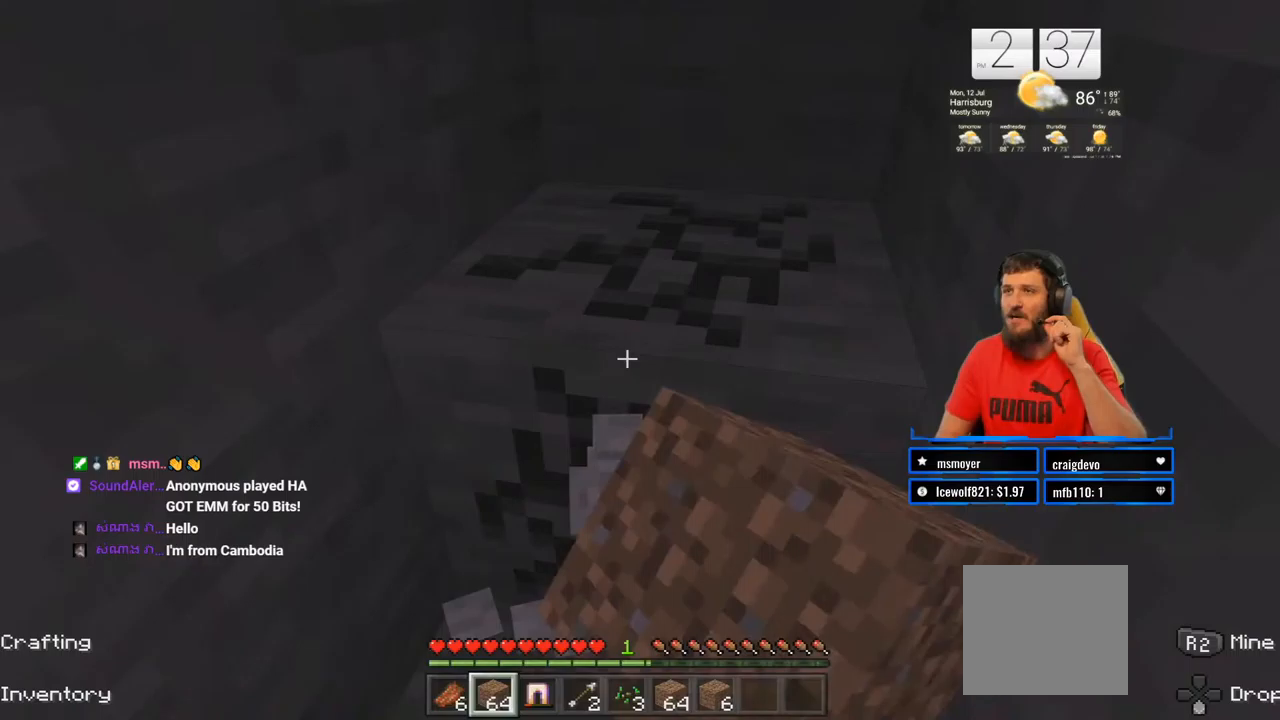
{"buttons": ["R2"], "left_stick": "center", "right_stick": "center", "events": []}
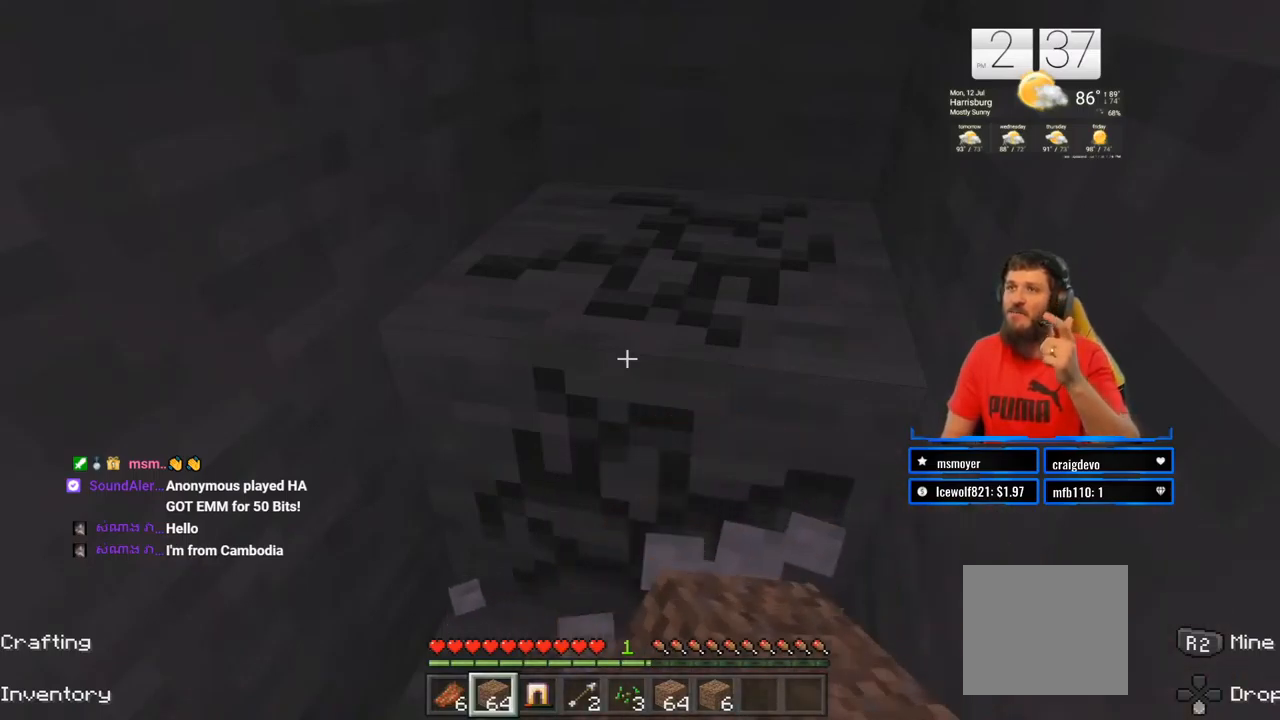
{"buttons": ["R2"], "left_stick": "center", "right_stick": "center", "events": []}
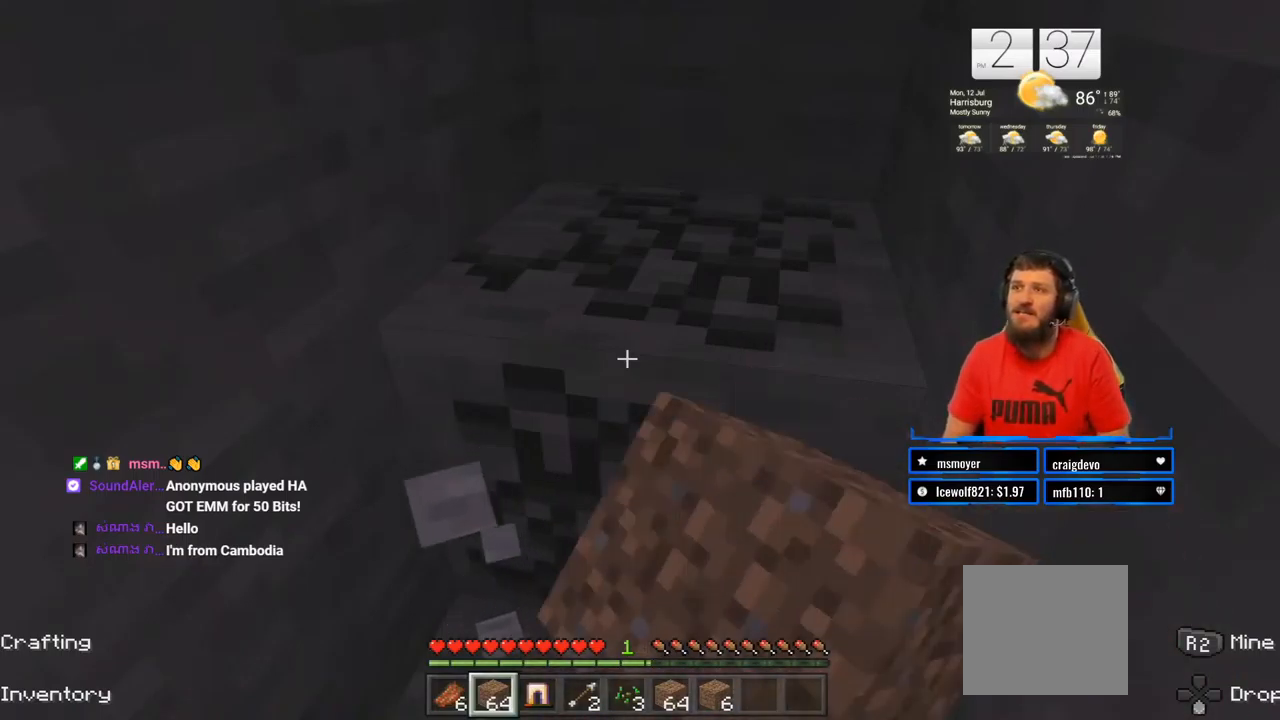
{"buttons": ["R2"], "left_stick": "center", "right_stick": "center", "events": []}
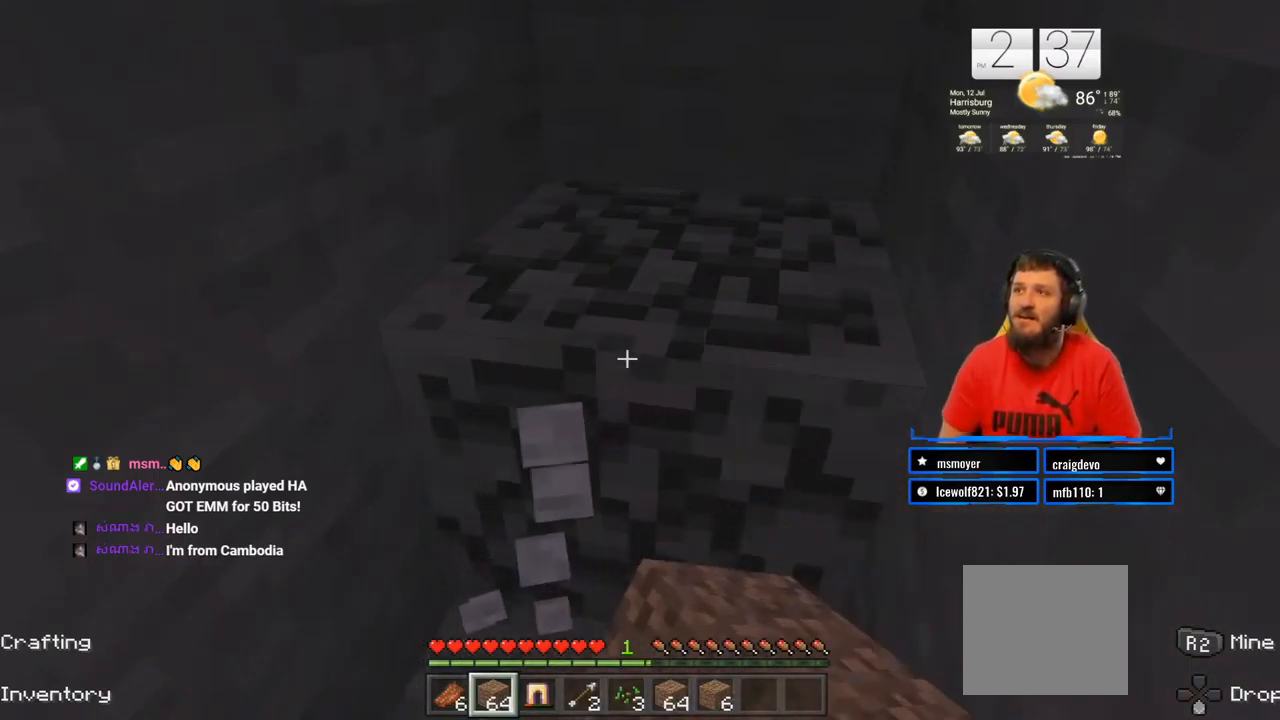
{"buttons": ["R2"], "left_stick": "center", "right_stick": "center", "events": []}
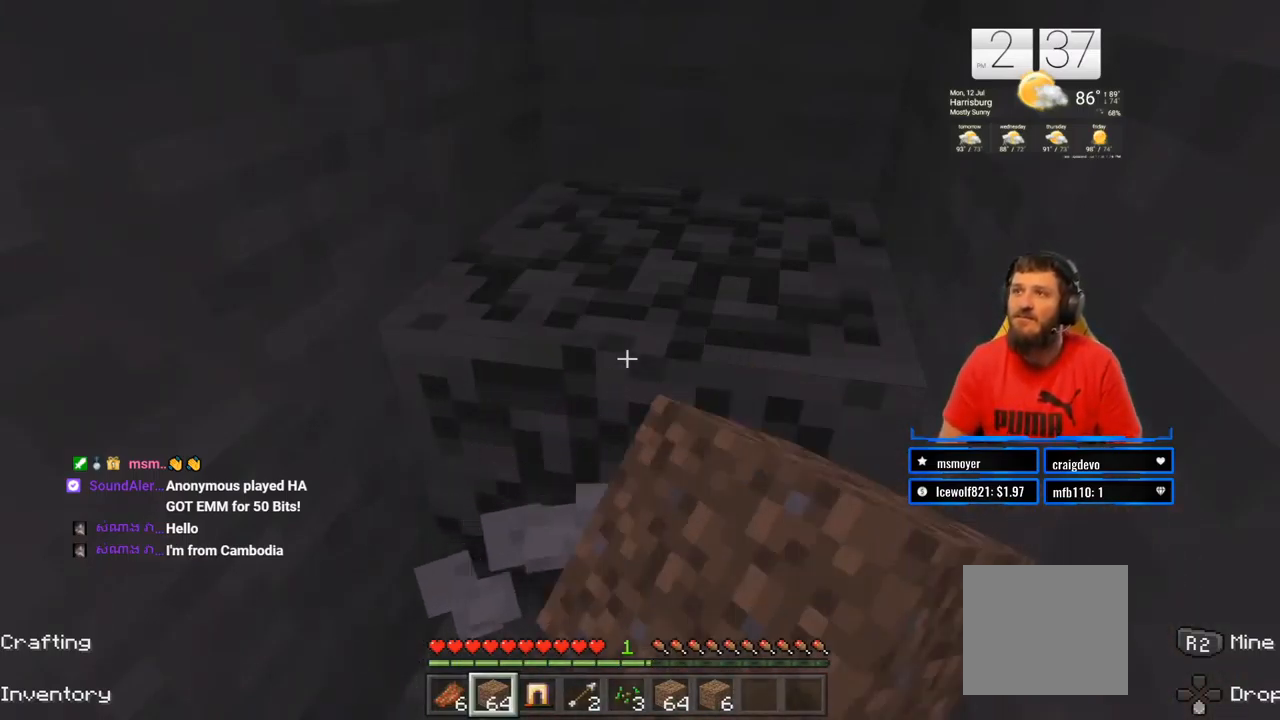
{"buttons": ["R2"], "left_stick": "center", "right_stick": "center", "events": []}
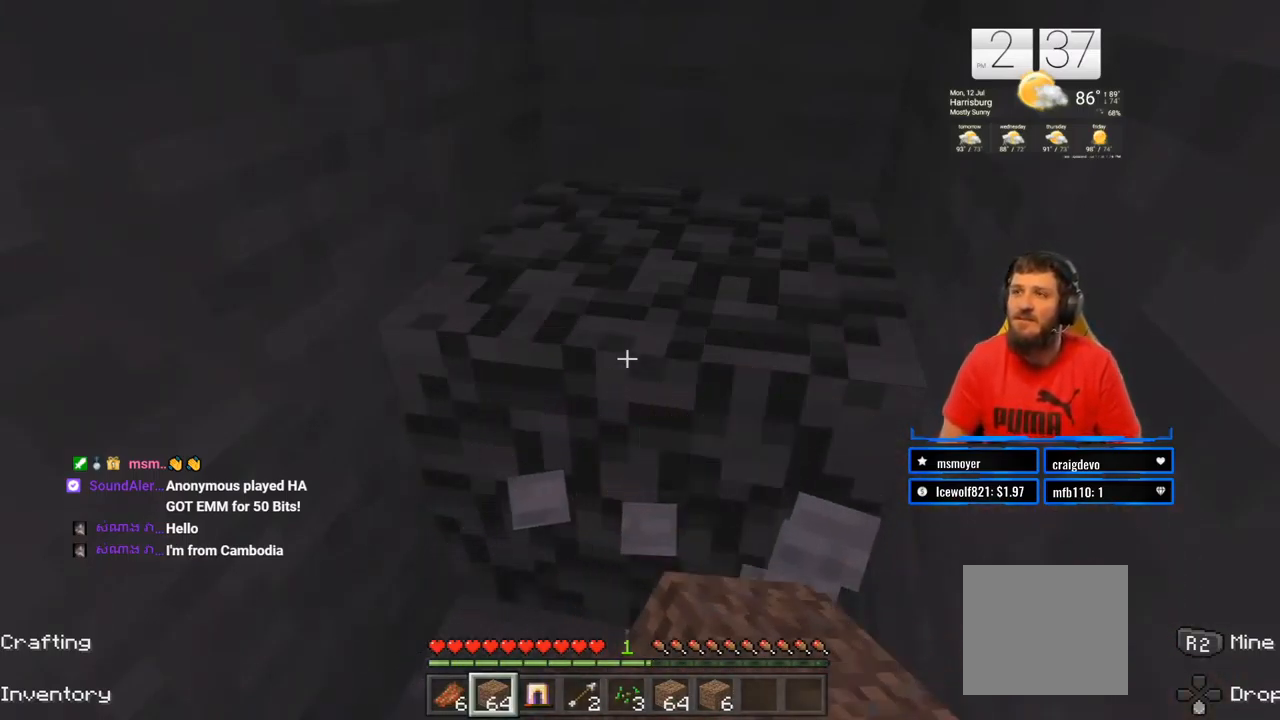
{"buttons": ["R2"], "left_stick": "center", "right_stick": "center", "events": []}
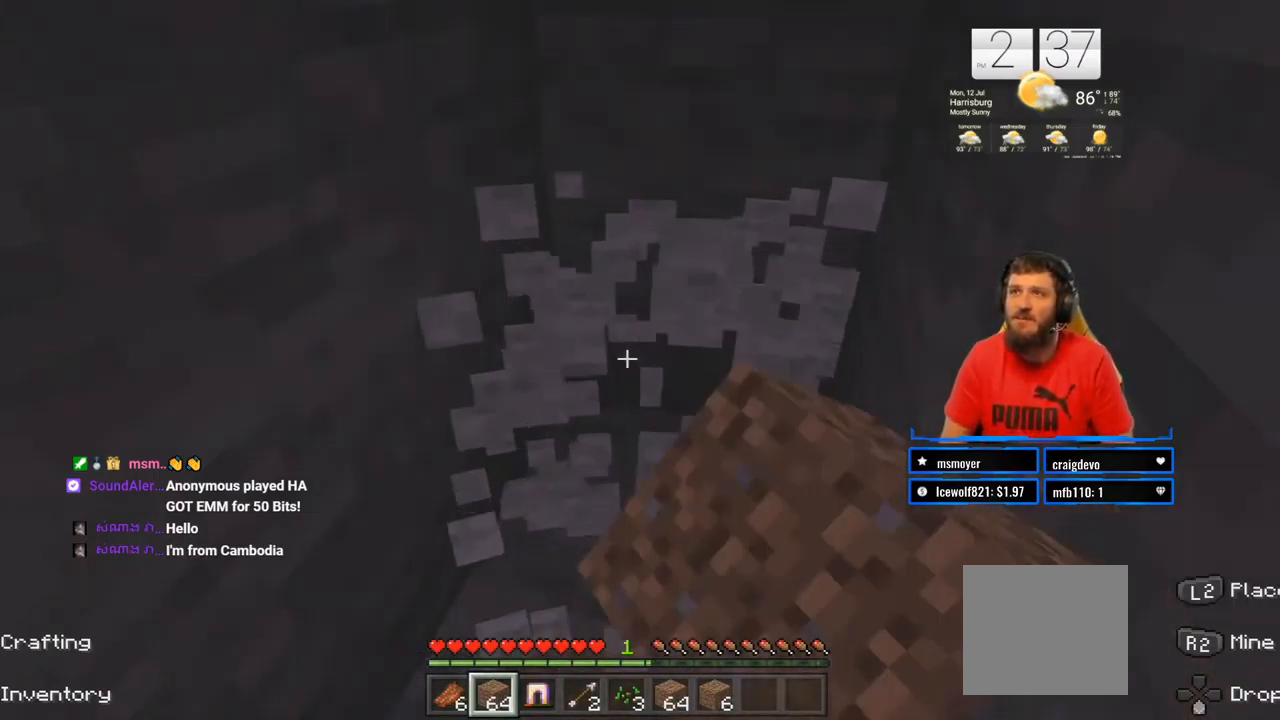
{"buttons": ["R2"], "left_stick": "center", "right_stick": "center", "events": []}
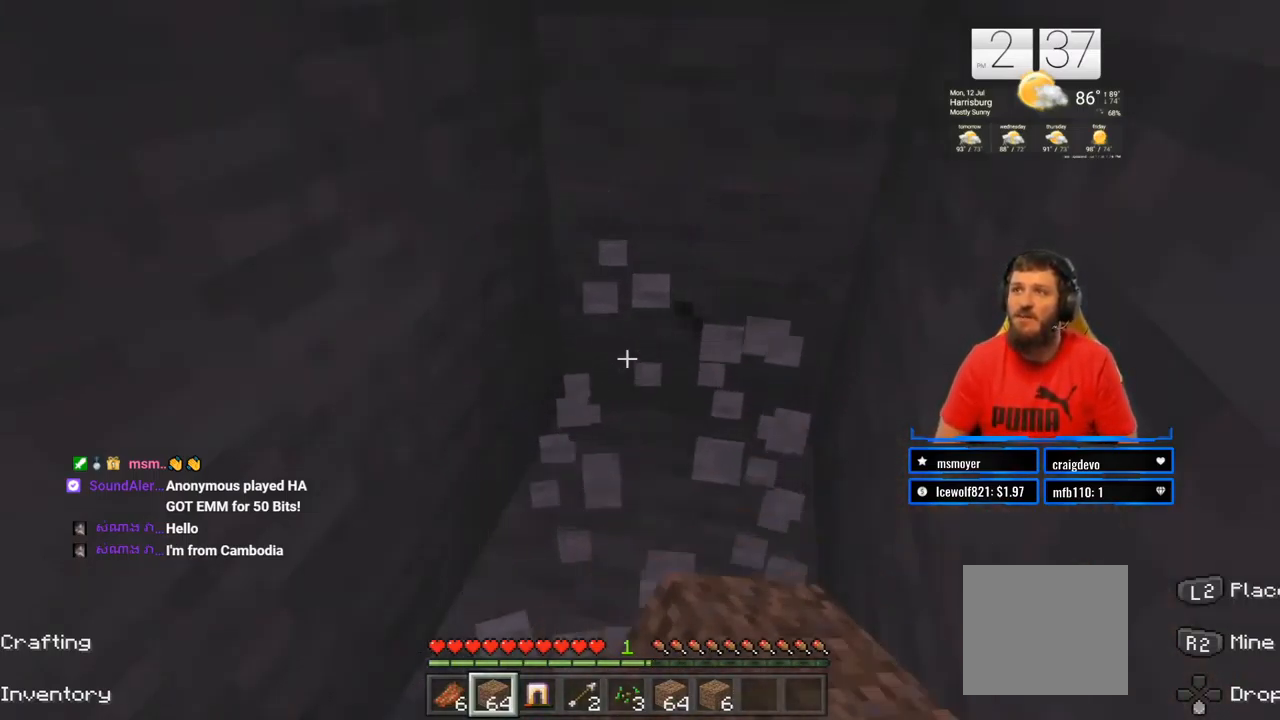
{"buttons": ["R2"], "left_stick": "center", "right_stick": "center", "events": []}
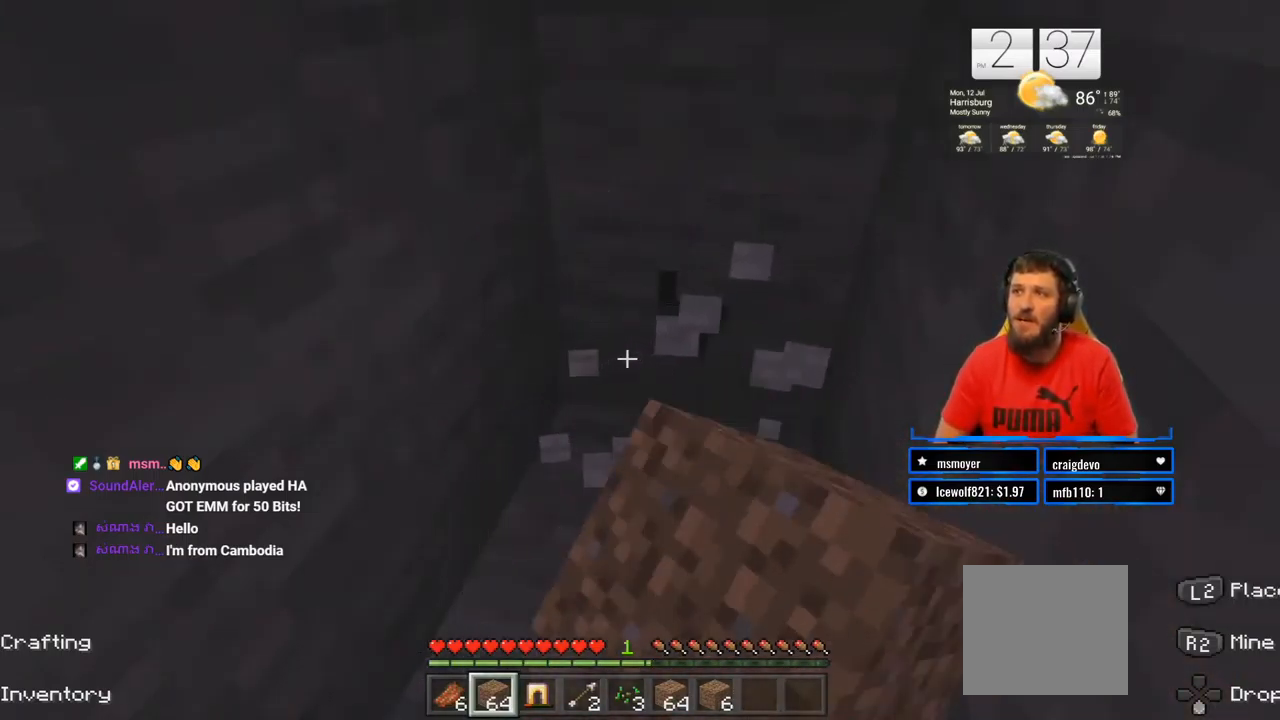
{"buttons": ["R2"], "left_stick": "center", "right_stick": "center", "events": []}
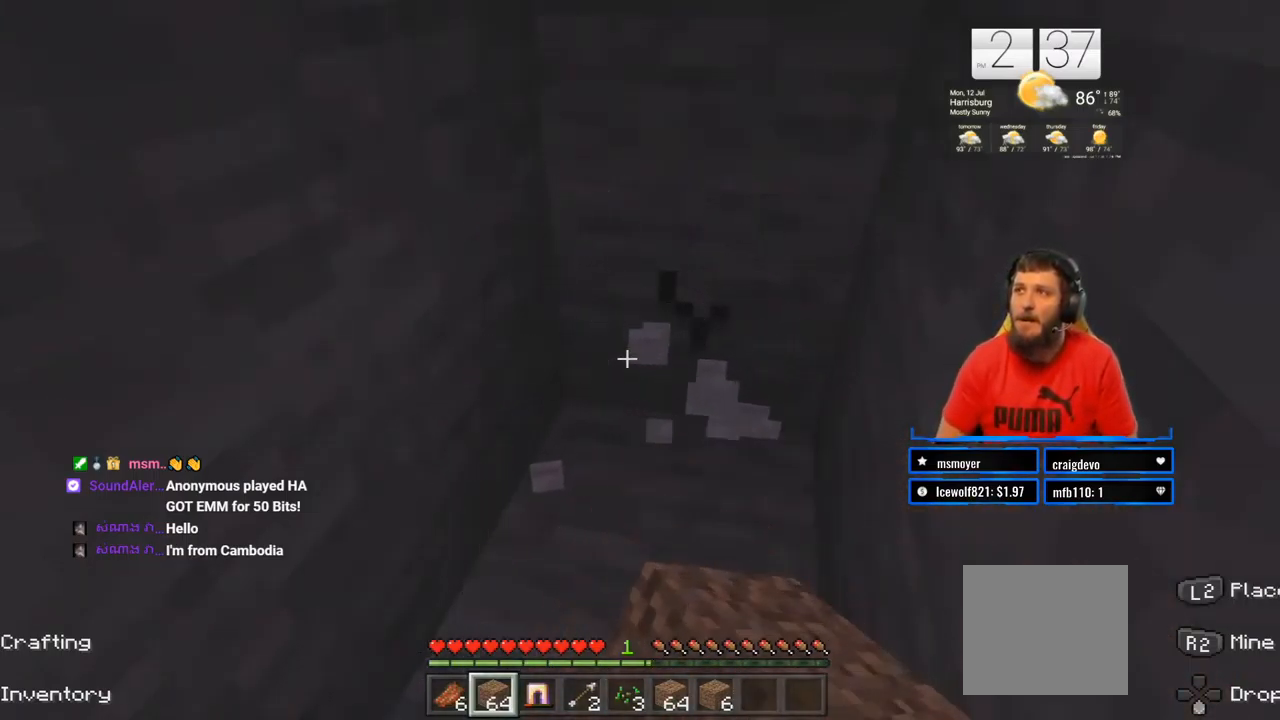
{"buttons": ["R2"], "left_stick": "center", "right_stick": "center", "events": []}
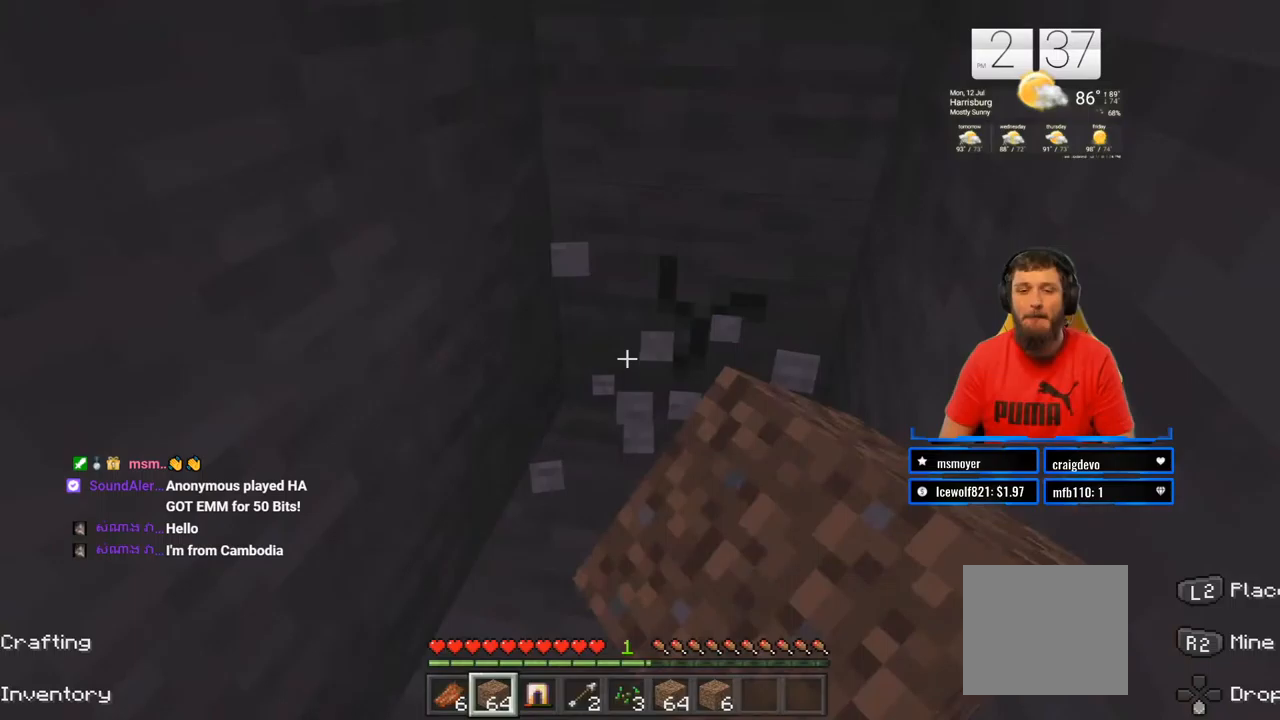
{"buttons": ["R2"], "left_stick": "center", "right_stick": "center", "events": []}
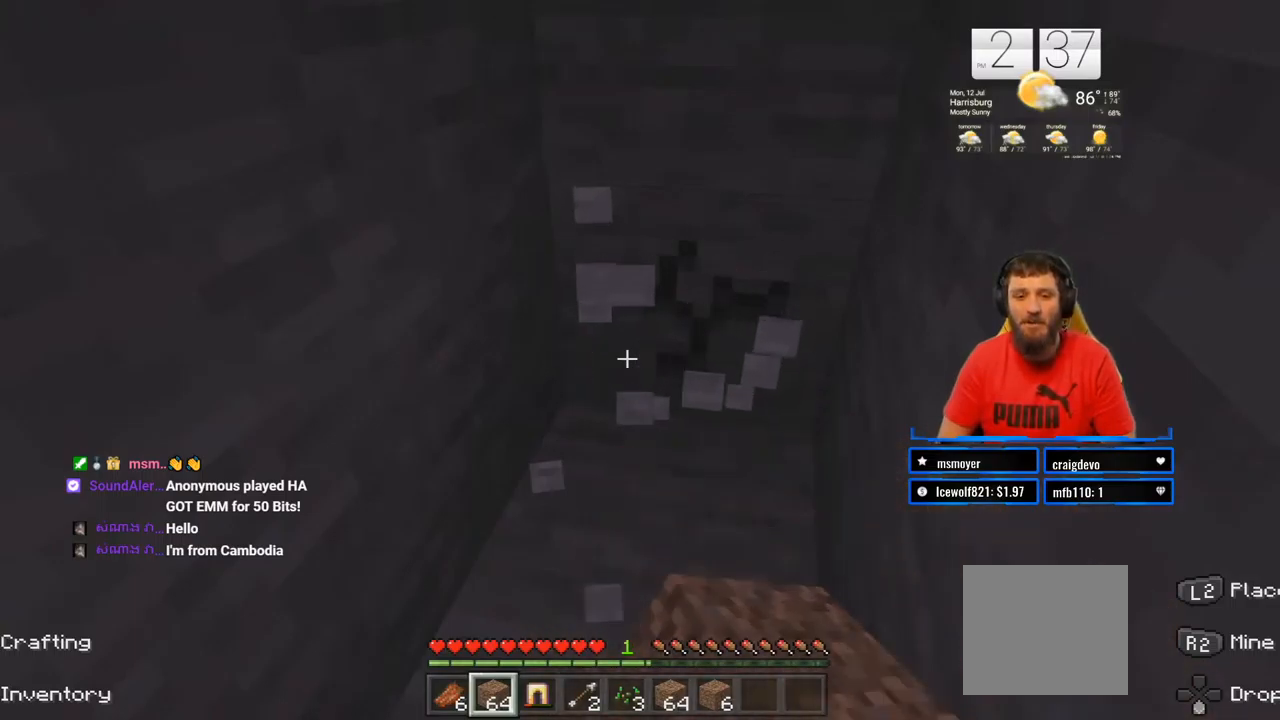
{"buttons": [], "left_stick": "down", "right_stick": "center", "events": [[383, "right_stick", "down"], [433, "R2", "up"], [433, "right_stick", "center"], [450, "left_stick", "down"]]}
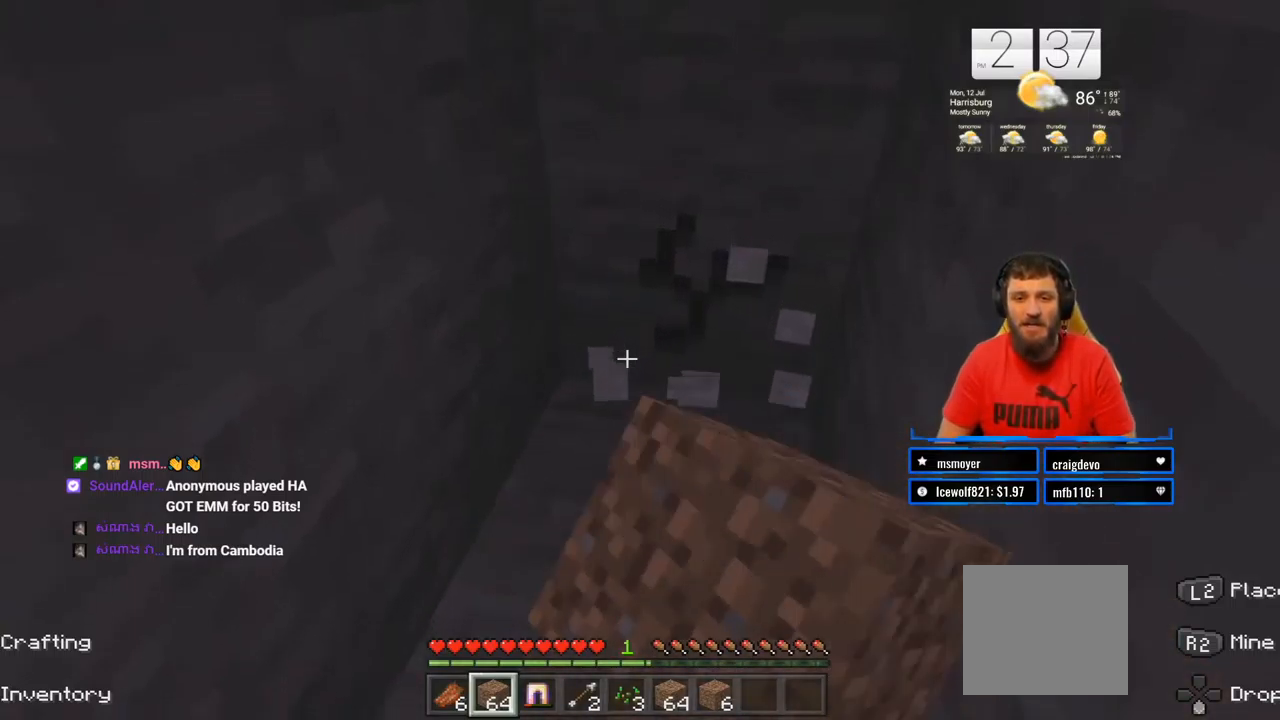
{"buttons": [], "left_stick": "left", "right_stick": "center", "events": [[117, "right_stick", "left"], [200, "left_stick", "down-left"], [417, "right_stick", "center"], [467, "left_stick", "left"]]}
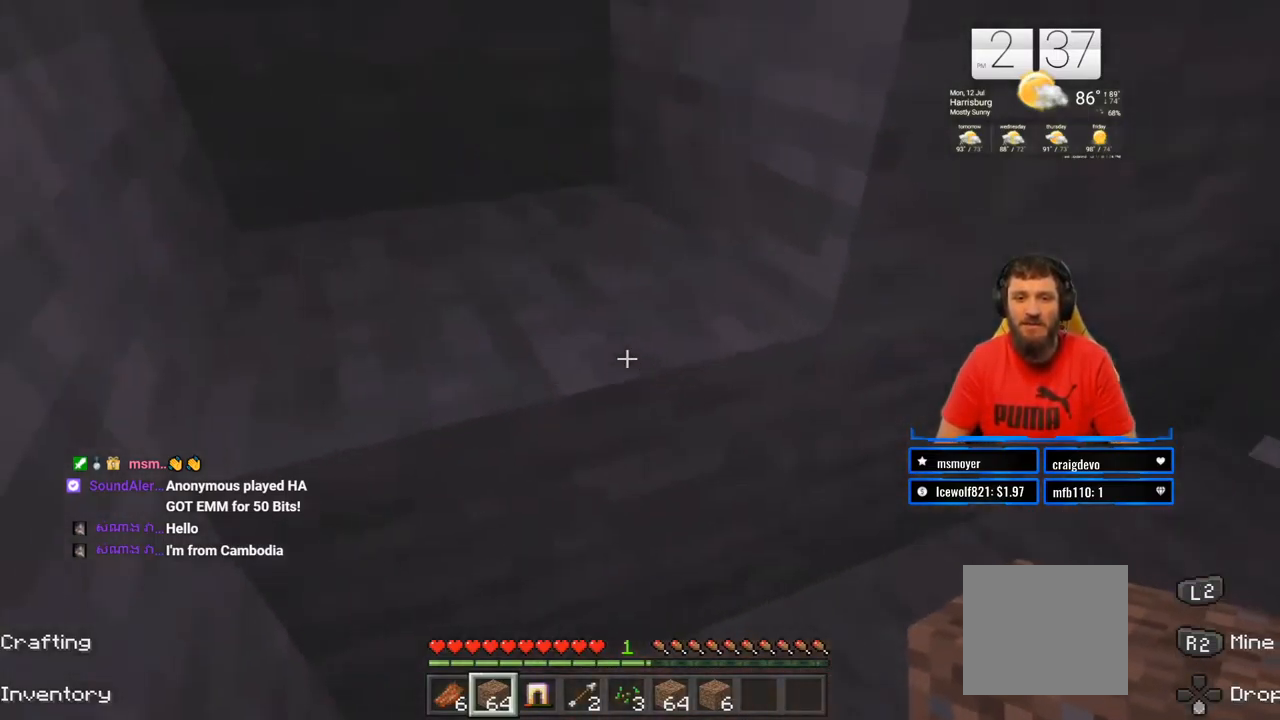
{"buttons": [], "left_stick": "up", "right_stick": "center", "events": [[67, "left_stick", "up-left"], [67, "right_stick", "up"], [200, "left_stick", "center"], [350, "right_stick", "center"], [417, "left_stick", "up"]]}
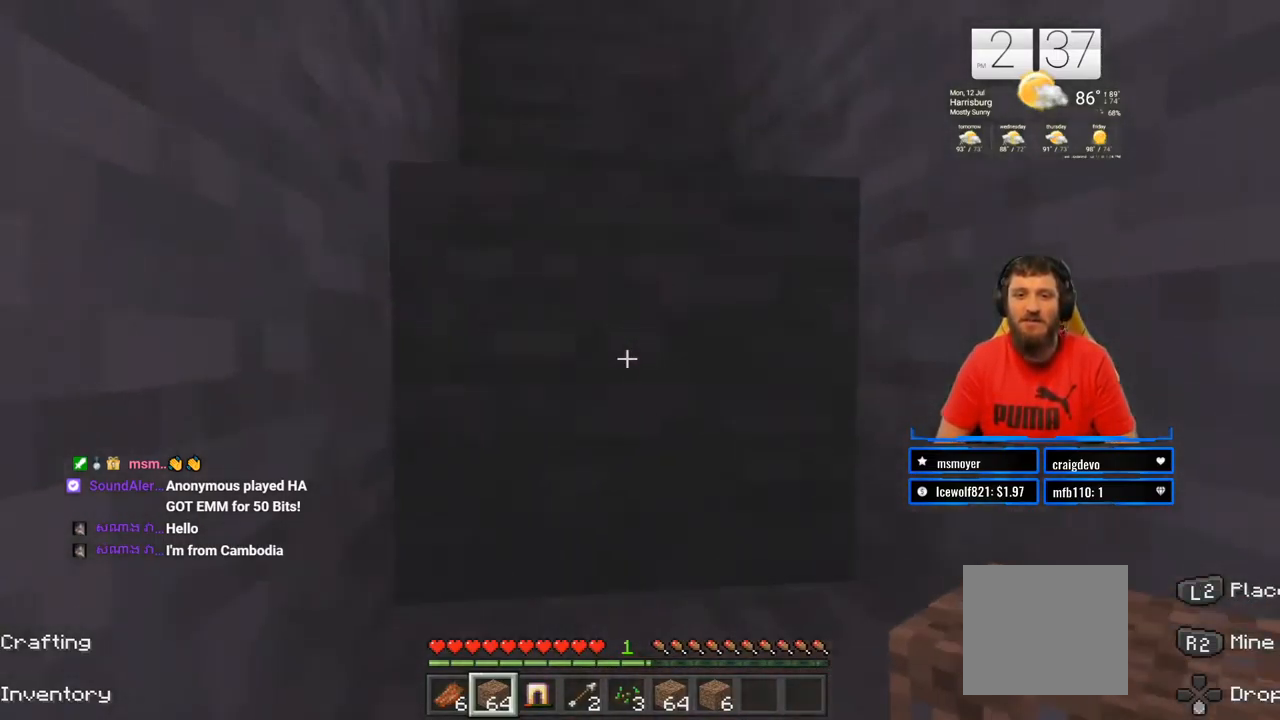
{"buttons": ["CROSS"], "left_stick": "up", "right_stick": "center", "events": [[33, "CROSS", "down"], [200, "CROSS", "up"], [500, "CROSS", "down"]]}
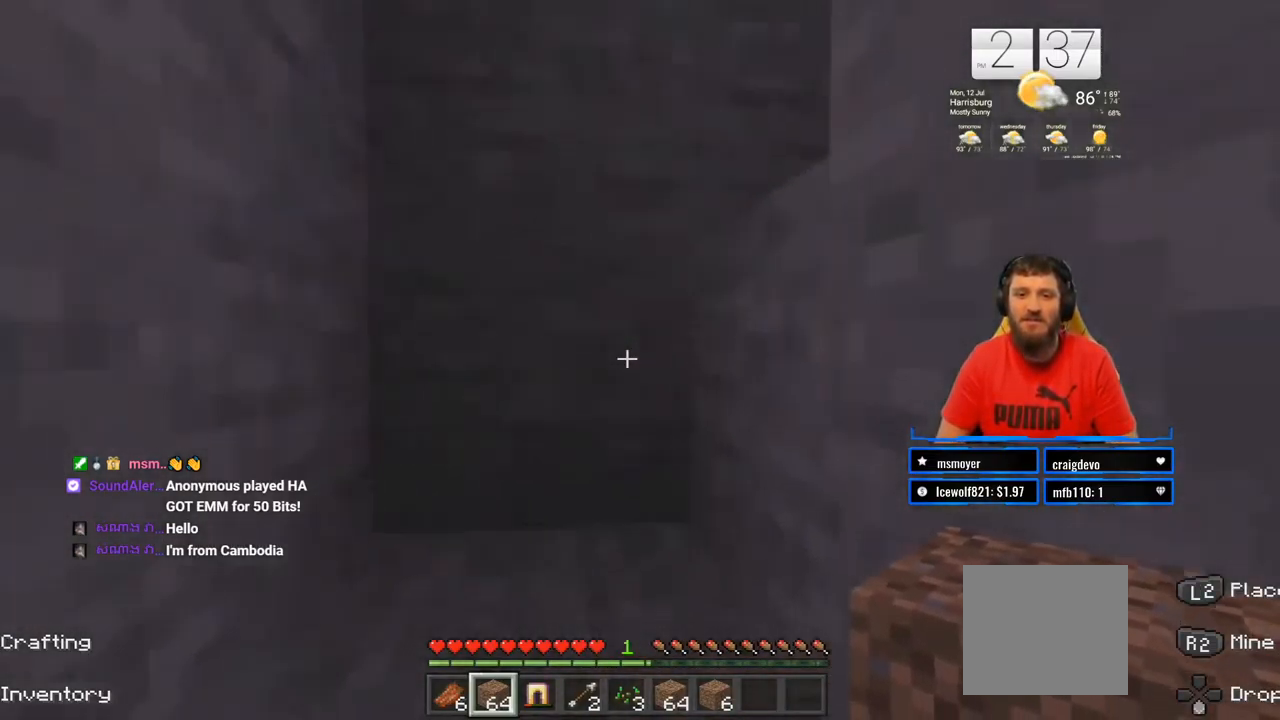
{"buttons": [], "left_stick": "up", "right_stick": "center", "events": [[117, "CROSS", "up"], [233, "right_stick", "right"], [500, "right_stick", "center"]]}
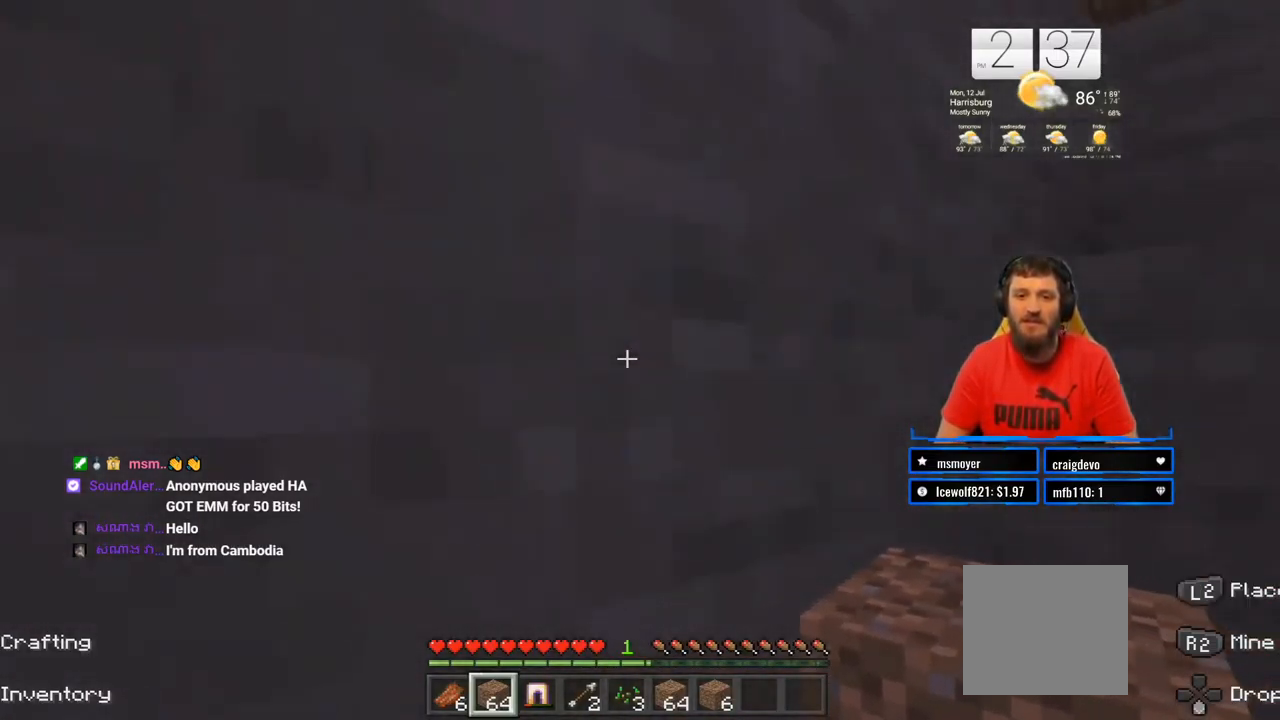
{"buttons": [], "left_stick": "up", "right_stick": "right", "events": [[100, "CROSS", "down"], [250, "CROSS", "up"], [367, "right_stick", "right"]]}
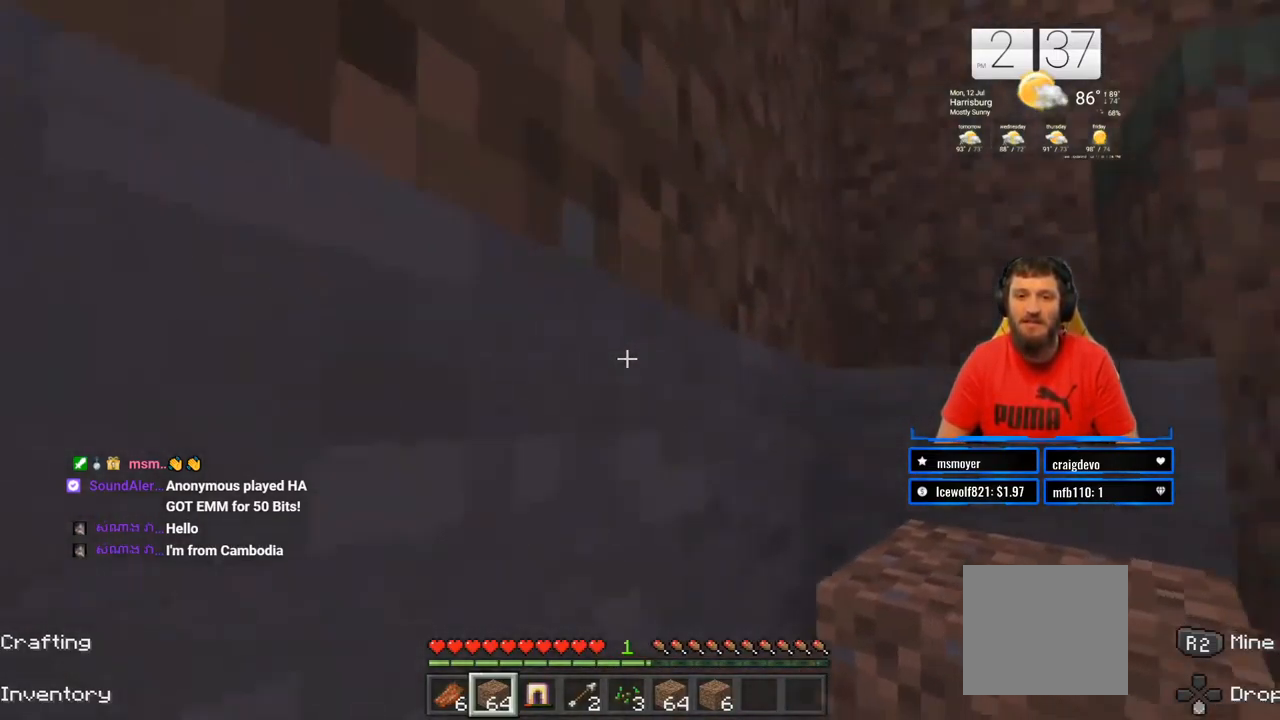
{"buttons": [], "left_stick": "up", "right_stick": "right", "events": [[17, "right_stick", "center"], [133, "CROSS", "down"], [267, "CROSS", "up"], [383, "right_stick", "right"]]}
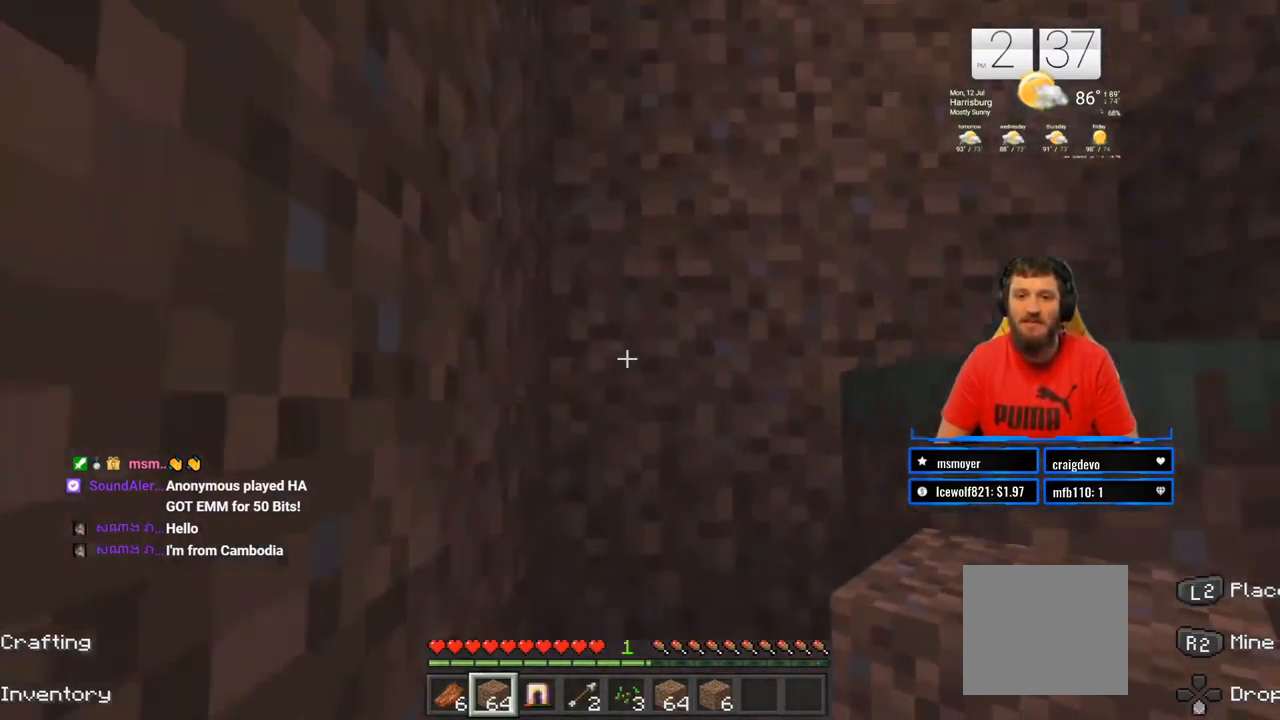
{"buttons": [], "left_stick": "up", "right_stick": "right", "events": [[50, "right_stick", "center"], [133, "CROSS", "down"], [267, "CROSS", "up"], [367, "right_stick", "right"]]}
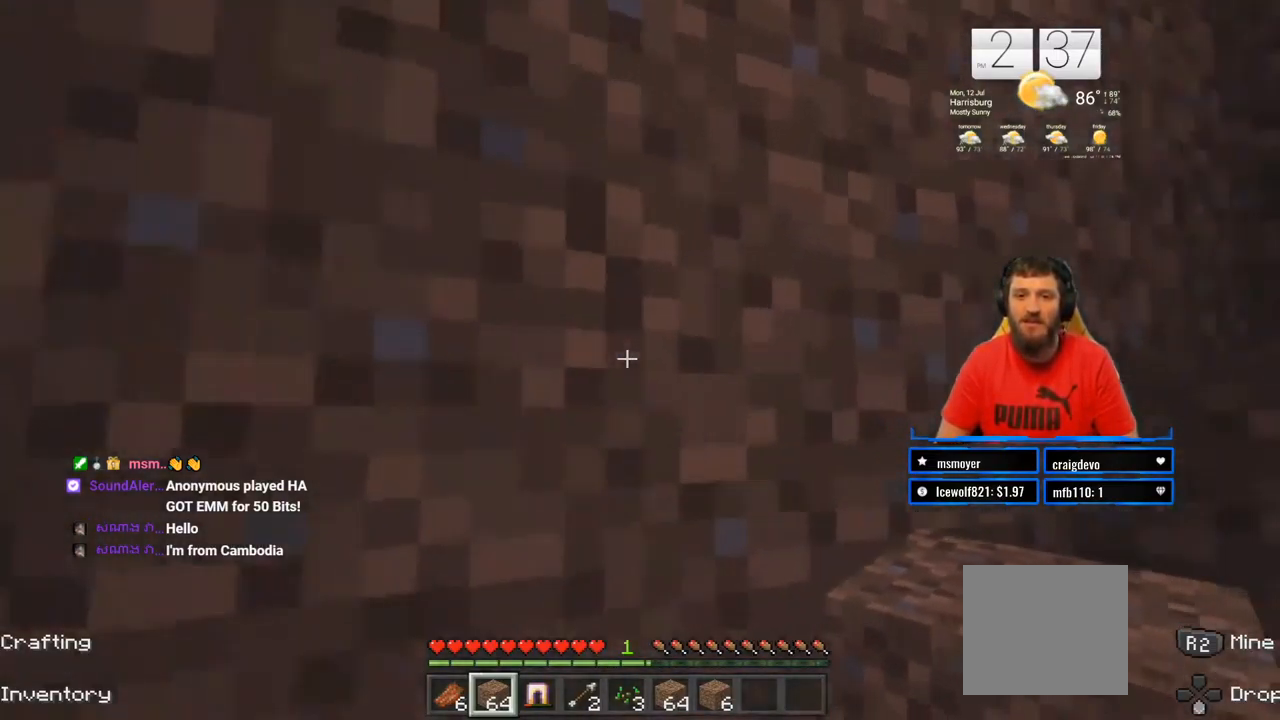
{"buttons": [], "left_stick": "up", "right_stick": "right", "events": [[100, "right_stick", "center"], [167, "CROSS", "down"], [333, "CROSS", "up"], [433, "right_stick", "right"]]}